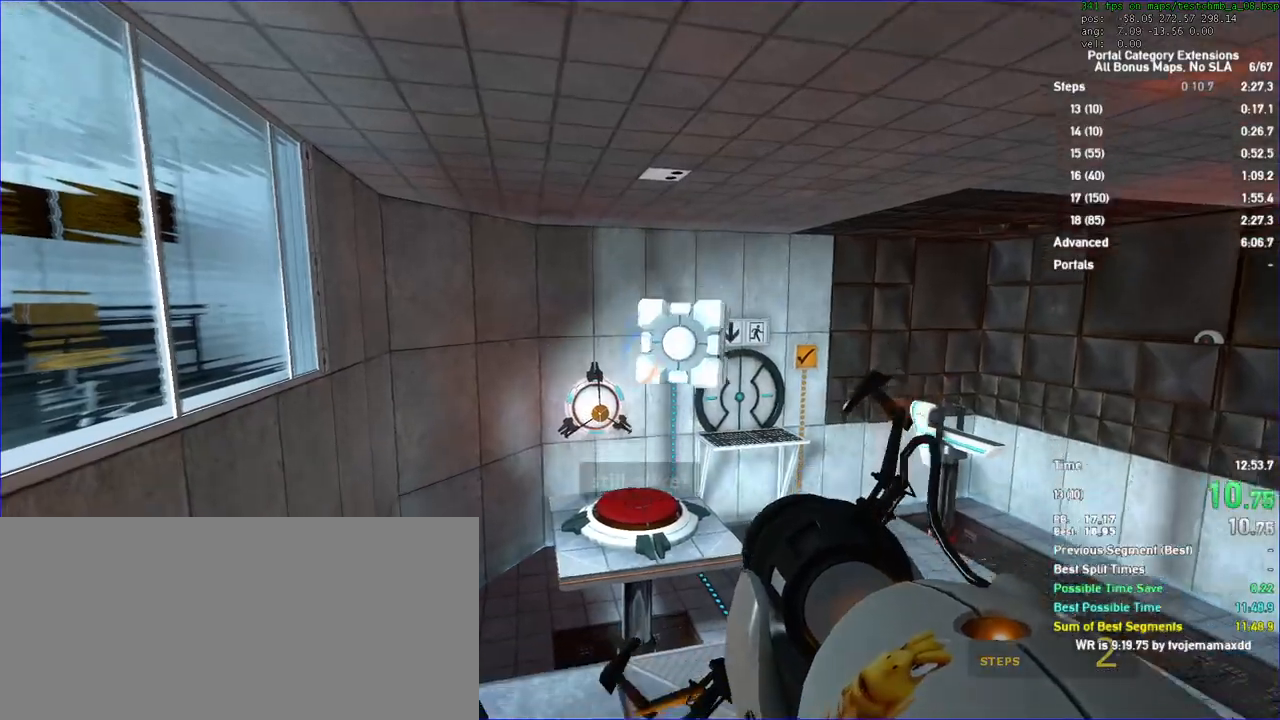
Gameplay with keyboard and mouse; each line is a JSON object with the keys and mouse buttons held at the frame after it. "events" lists presses ("down") and releases ("up") of "a", "auto", "d", "duck", "jump", "jump2", "jump3", "lg", "load", "load01", "reset", "s", "save", "sens", "sl", "td", "tduck", "use", "w", "x", "mouse_left", "mouse_wheel" and "mouse_right" between this image and that frame as [ms after this image, input, new state], when the widget could be followed in between. "mouse_left", "mouse_wheel", "mouse_right" = the "left", "wheel", "right" buttons of the "mouse" list. No other keys are recorded. "wheel" means that the mouse wheel is clicked or scrolled. Key names are as the overlay labels them; some are game actions (e.g. jump) rather than physical keys. Not read: mouse_move.
{"keys": [], "mouse": [], "events": []}
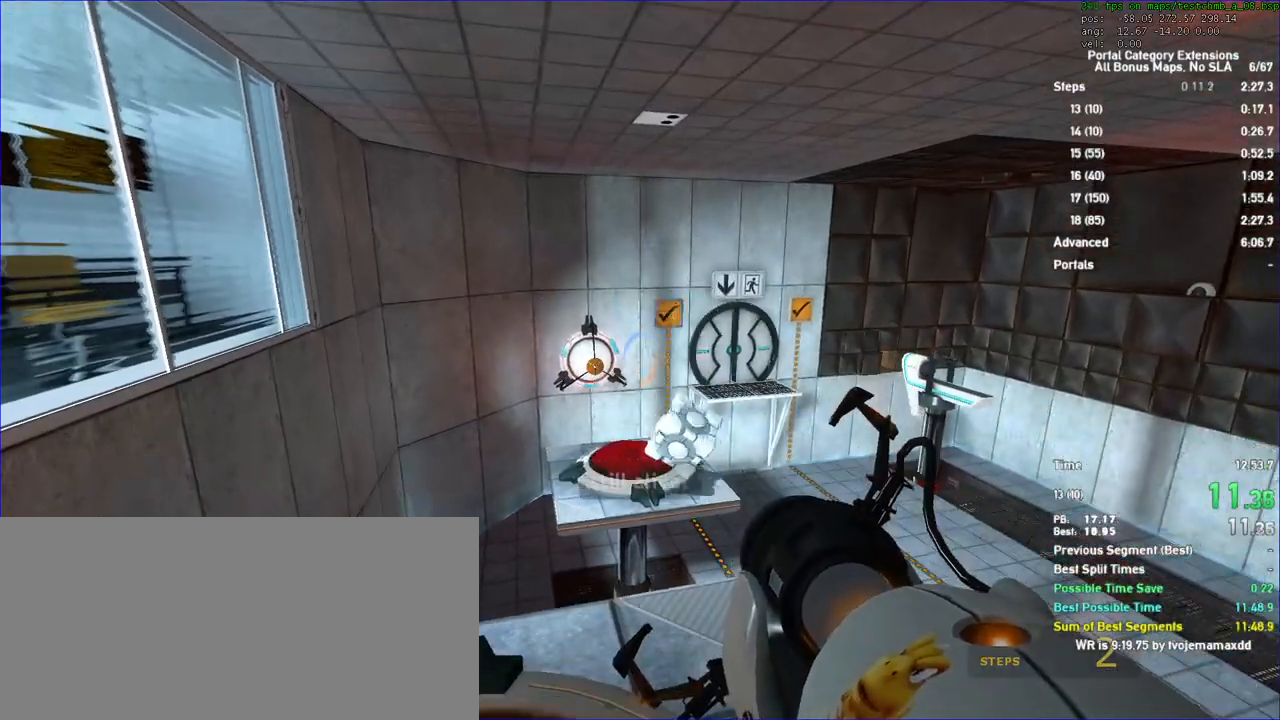
{"keys": [], "mouse": [], "events": []}
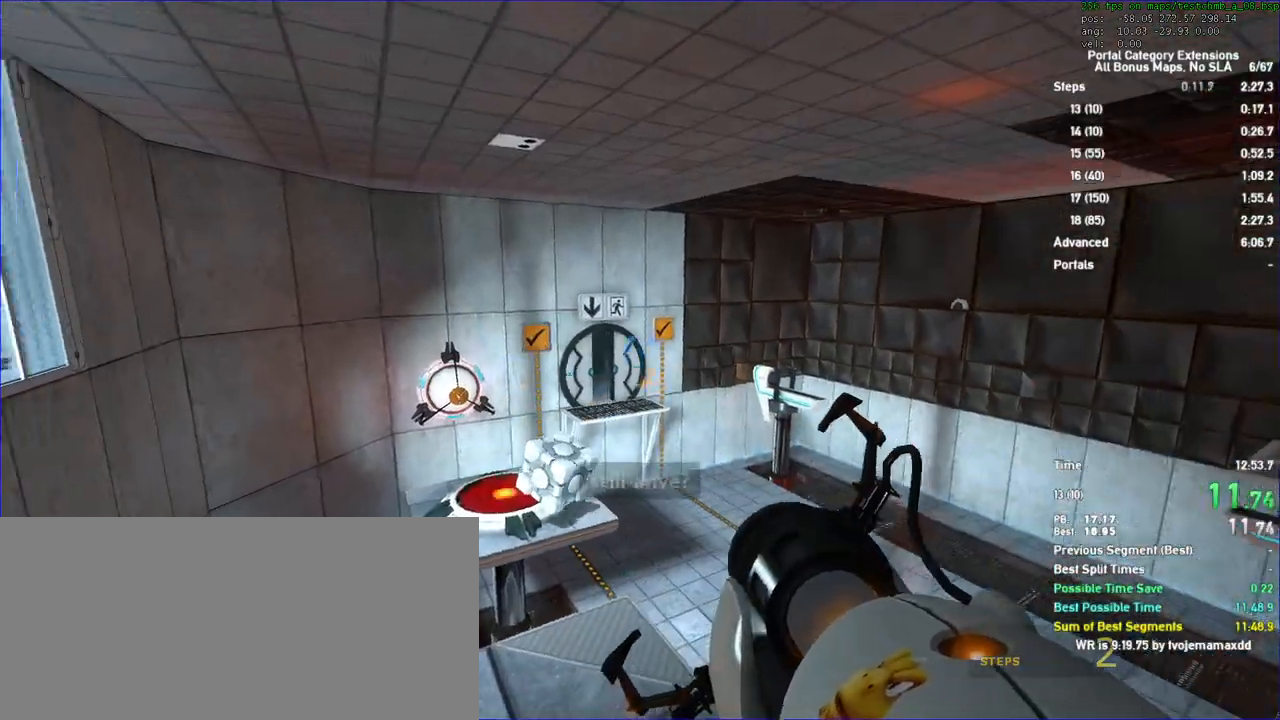
{"keys": [], "mouse": [], "events": []}
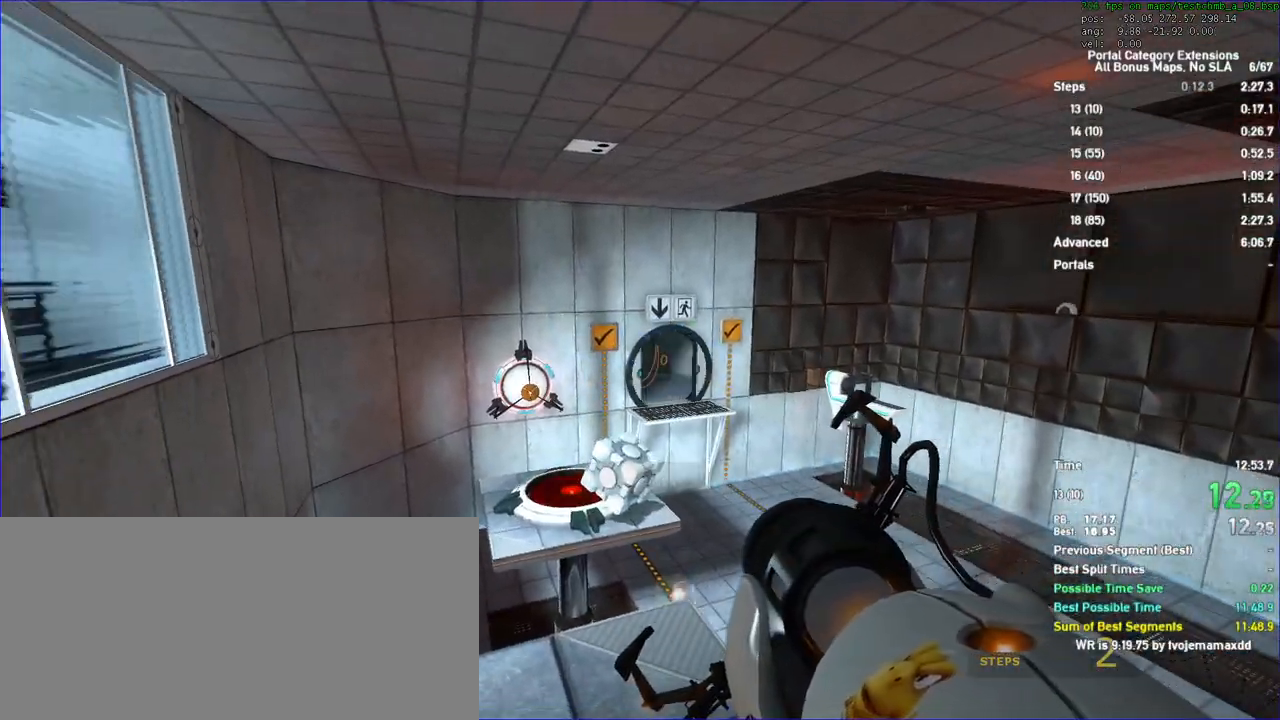
{"keys": [], "mouse": [], "events": []}
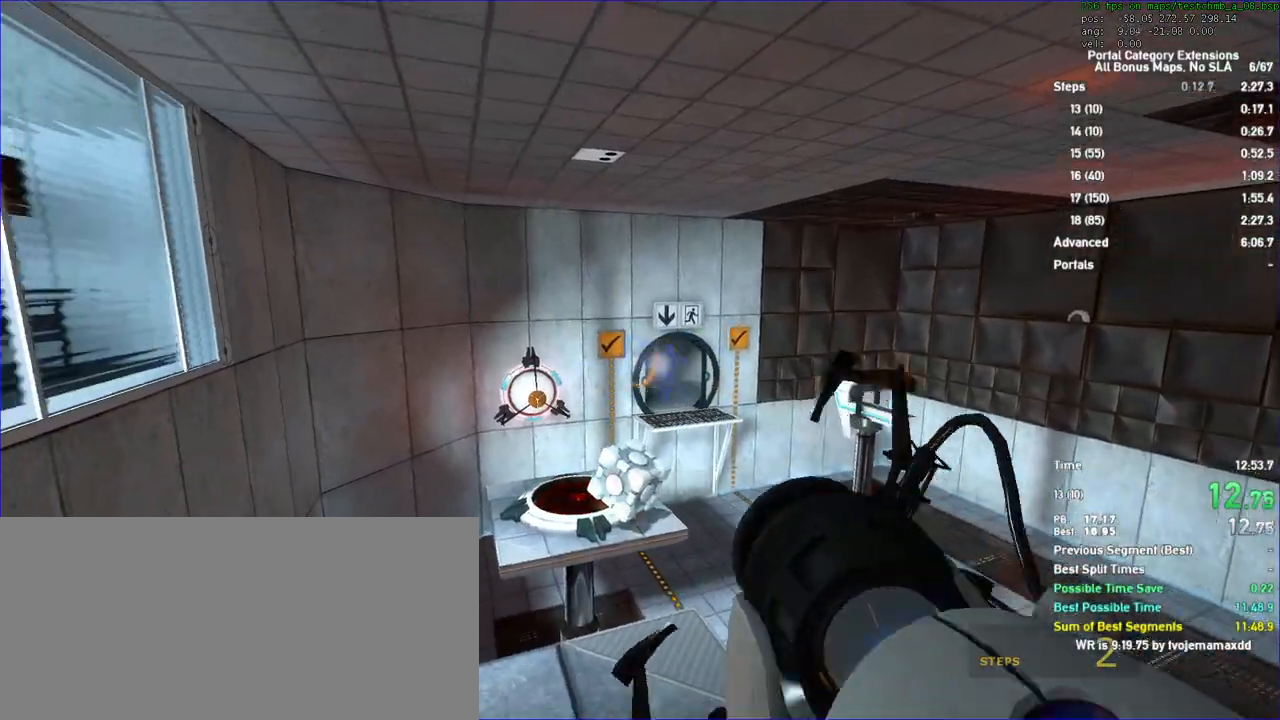
{"keys": ["w"], "mouse": [], "events": [[67, "d", "down"], [67, "w", "down"], [267, "d", "up"]]}
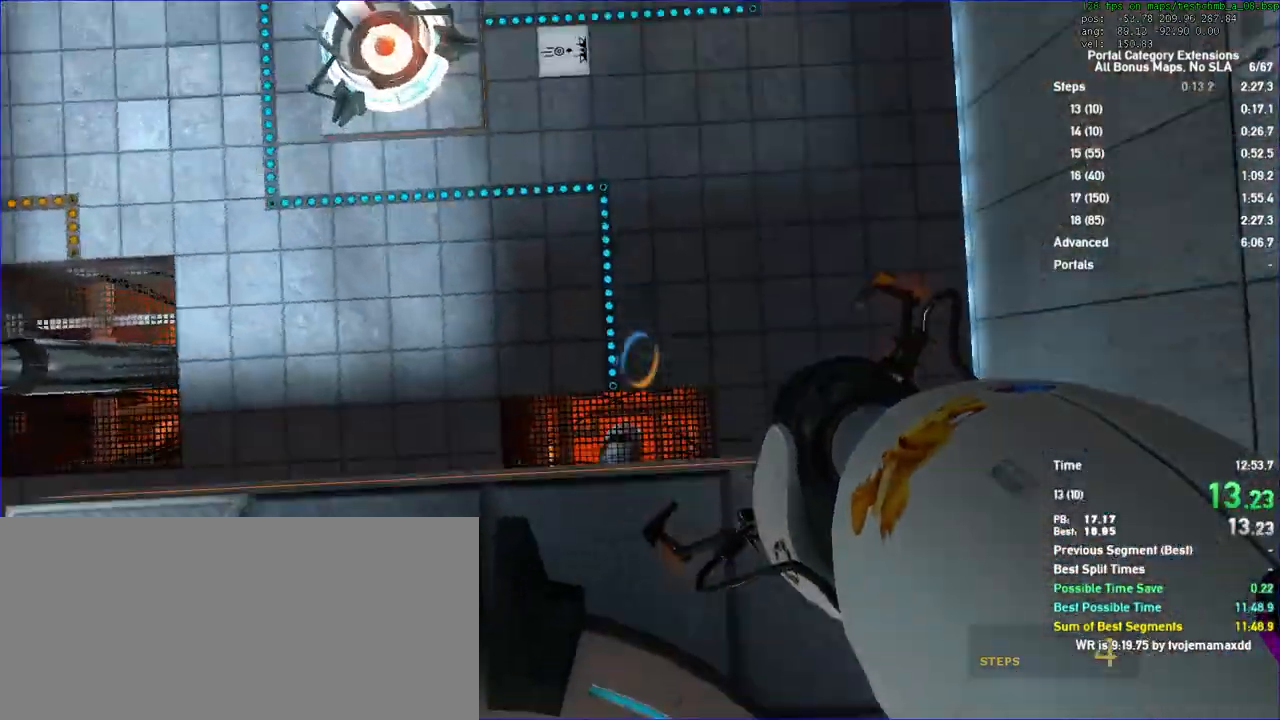
{"keys": [], "mouse": []}
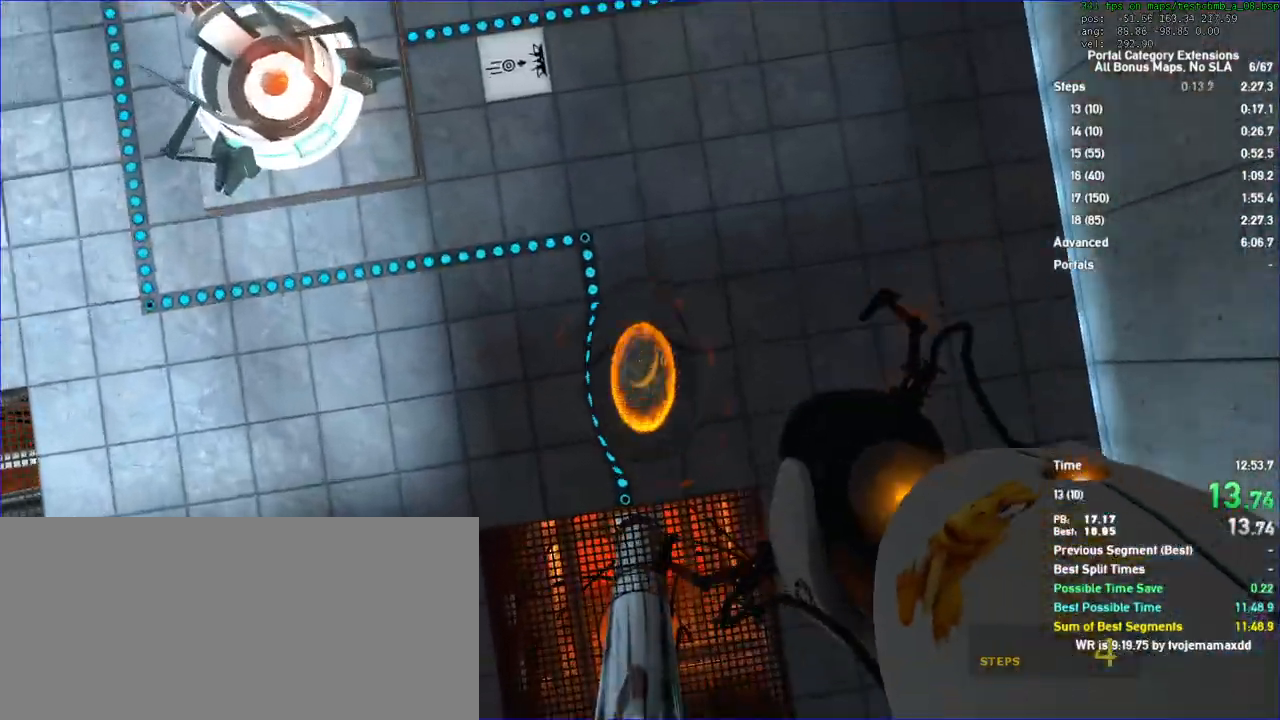
{"keys": ["d"], "mouse": [], "events": [[400, "d", "down"]]}
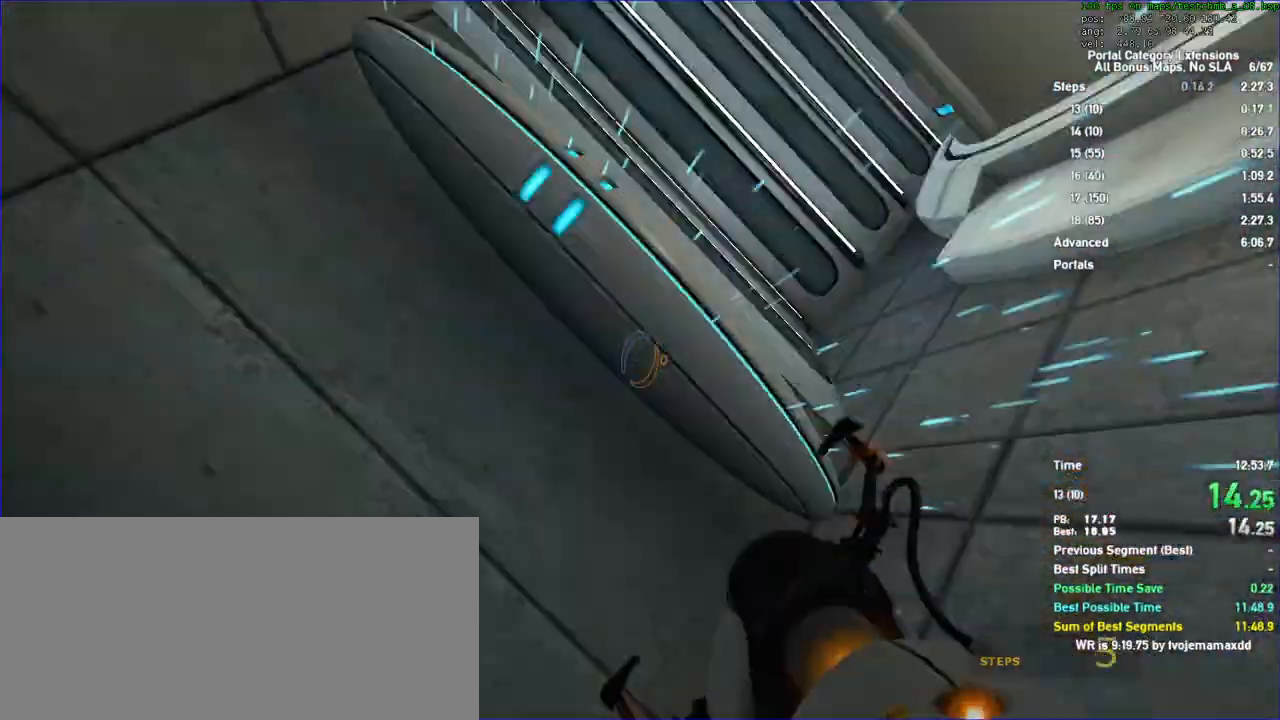
{"keys": ["w"], "mouse": [], "events": [[100, "w", "down"], [333, "d", "up"]]}